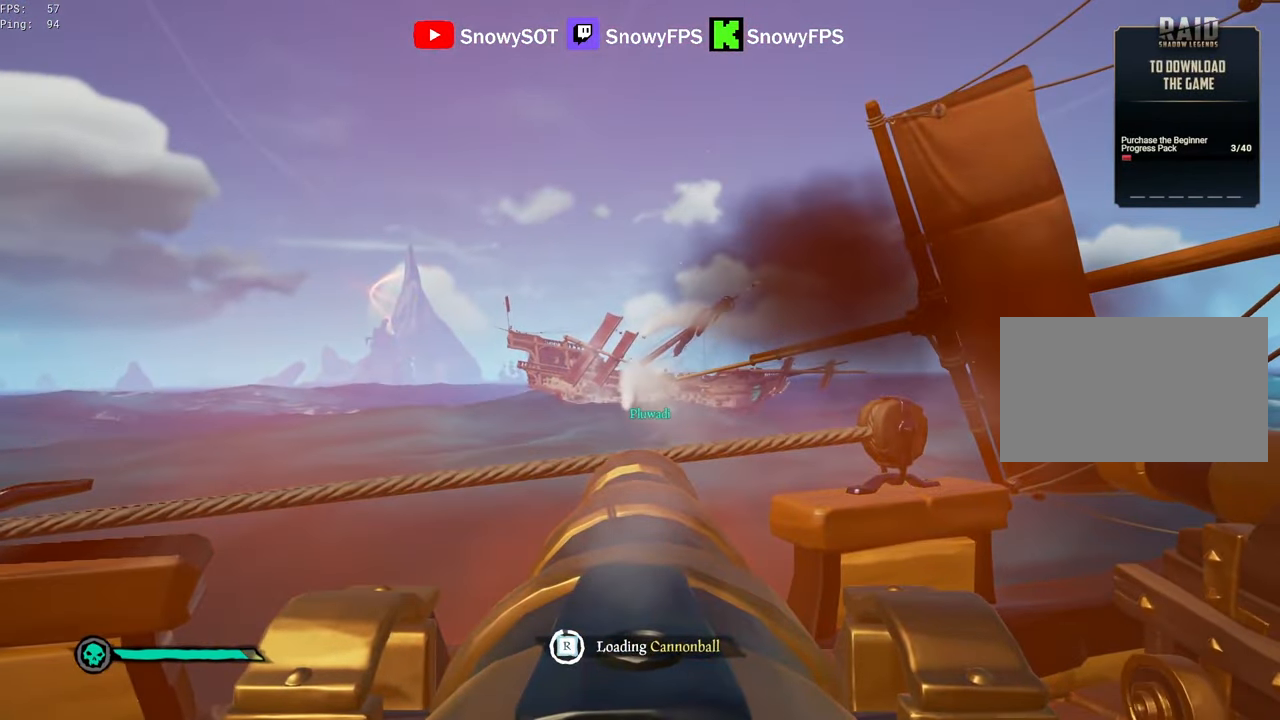
Gameplay with keyboard and mouse; each line is a JSON object with the keys and mouse buttons held at the frame after it. "events" lists presses ("down") and releases ("up") of "1", "2", "3", "4", "5", "a", "alt", "c", "caps_lock", "ctrl", "d", "e", "f", "g", "q", "r", "s", "shift", "space", "t", "tab", "v", "w", "x", "z", "mouse_left", "mouse_wheel" and "mouse_right" between this image and that frame as [ms after this image, input, new state], when the widget could be followed in between. "mouse_left", "mouse_wheel", "mouse_right" = the "left", "wheel", "right" buttons of the "mouse" list. No other keys are recorded. "wheel" means that the mouse wheel is clicked or scrolled. "mouse_move" is the direction in which the mouse moves at that frame (one of eight, or "still"), when it could be read.
{"keys": [], "mouse": [], "mouse_move": "still", "events": [[50, "mouse_left", "down"], [200, "mouse_left", "up"], [250, "mouse_left", "down"], [333, "mouse_left", "up"], [433, "w", "down"], [483, "w", "up"]]}
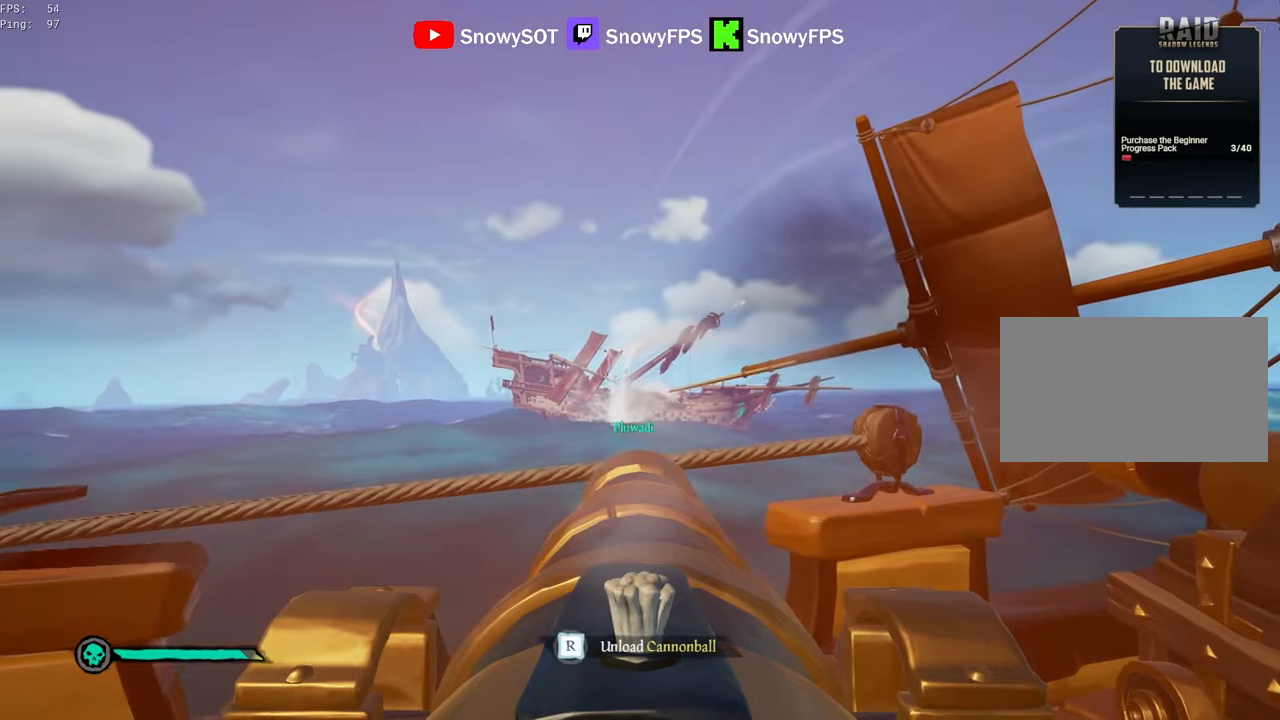
{"keys": ["a"], "mouse": [], "mouse_move": "still", "events": [[116, "mouse_left", "down"], [216, "mouse_left", "up"], [266, "mouse_left", "down"], [400, "mouse_left", "up"], [400, "r", "down"], [450, "r", "up"], [500, "a", "down"]]}
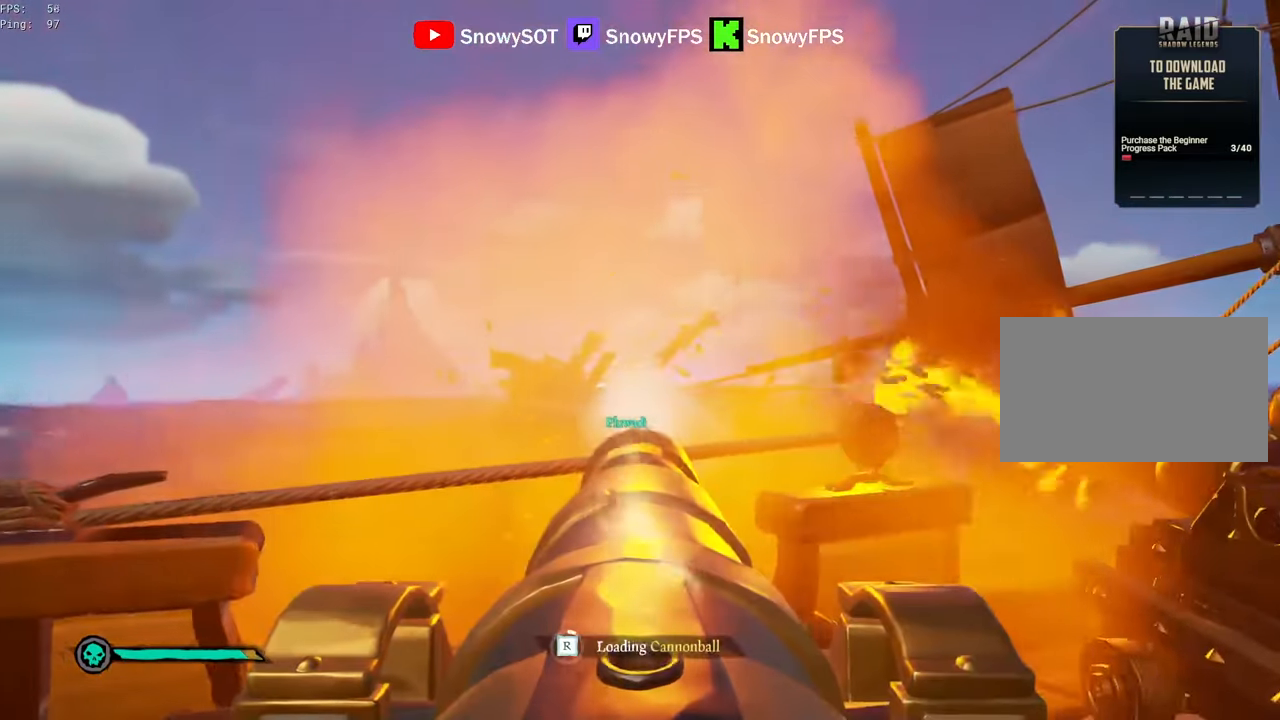
{"keys": [], "mouse": ["left"], "mouse_move": "still", "events": [[83, "a", "up"], [83, "mouse_left", "down"], [183, "mouse_left", "up"], [283, "mouse_left", "down"], [416, "mouse_left", "up"], [466, "mouse_left", "down"]]}
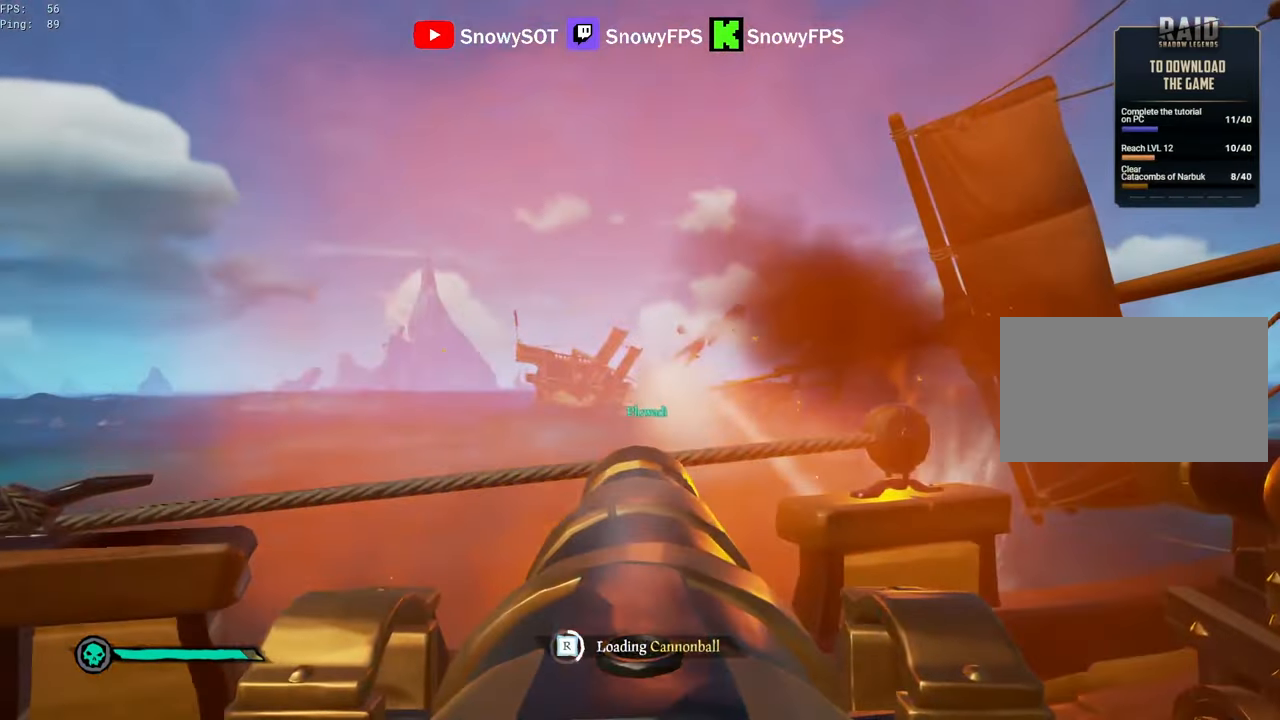
{"keys": [], "mouse": ["left"], "mouse_move": "still", "events": [[100, "mouse_left", "up"], [200, "mouse_left", "down"], [283, "a", "down"], [283, "mouse_left", "up"], [383, "mouse_left", "down"], [433, "a", "up"]]}
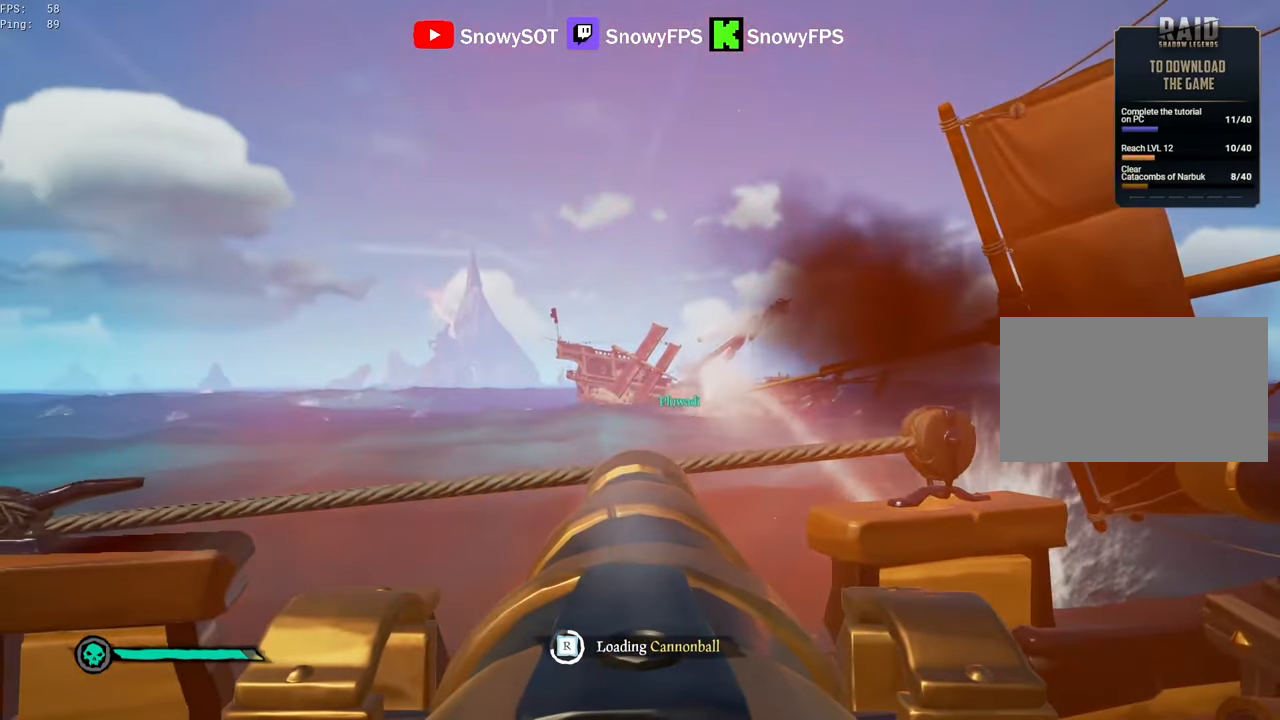
{"keys": [], "mouse": ["left"], "mouse_move": "still", "events": [[16, "mouse_left", "up"], [66, "mouse_left", "down"], [116, "a", "down"], [216, "a", "up"], [216, "mouse_left", "up"], [250, "mouse_left", "down"], [400, "mouse_left", "up"], [450, "mouse_left", "down"]]}
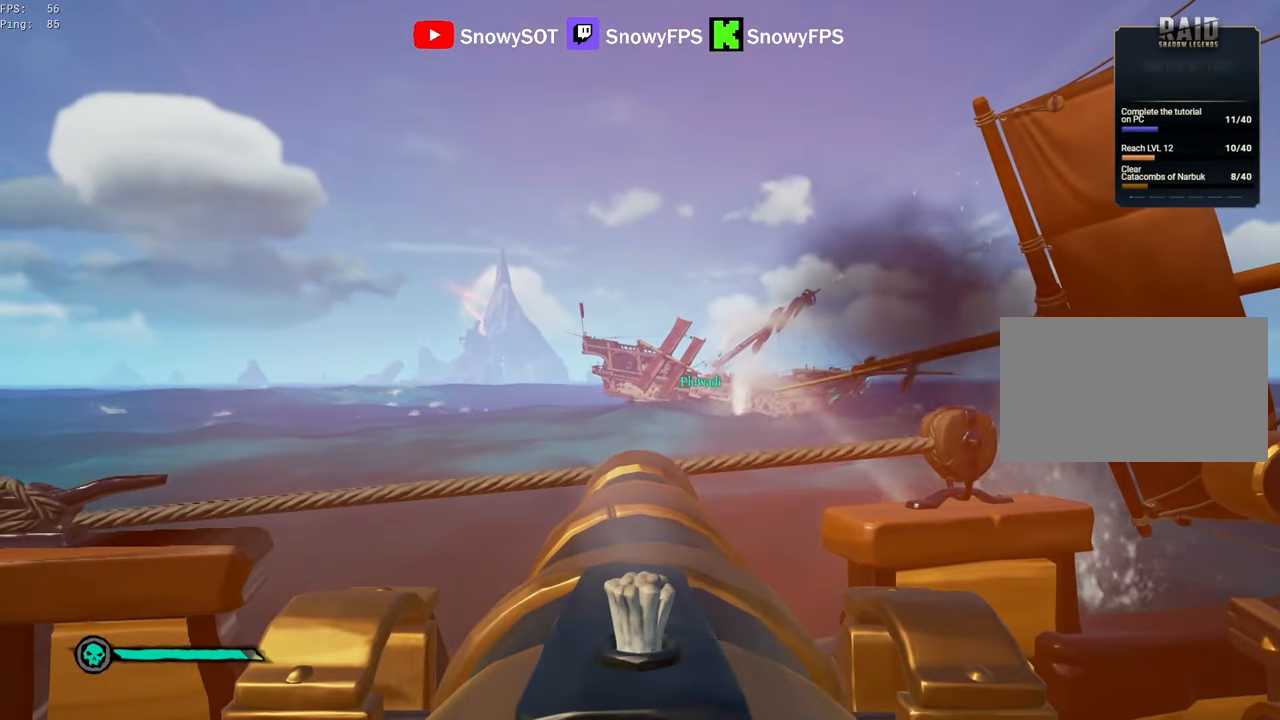
{"keys": [], "mouse": [], "mouse_move": "still", "events": [[100, "mouse_left", "up"], [233, "w", "down"], [316, "w", "up"], [416, "mouse_left", "down"], [500, "mouse_left", "up"]]}
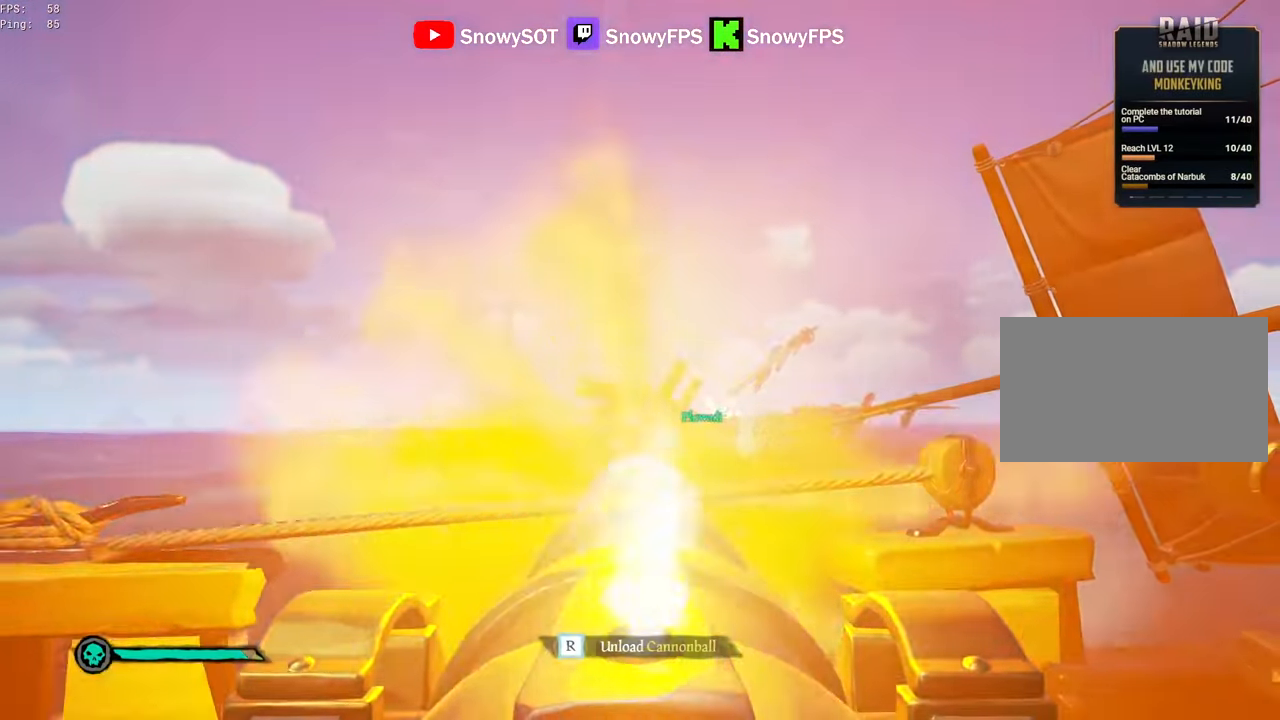
{"keys": [], "mouse": [], "mouse_move": "still", "events": [[100, "r", "down"], [200, "r", "up"], [250, "s", "down"], [333, "mouse_left", "down"], [333, "s", "up"], [433, "mouse_left", "up"]]}
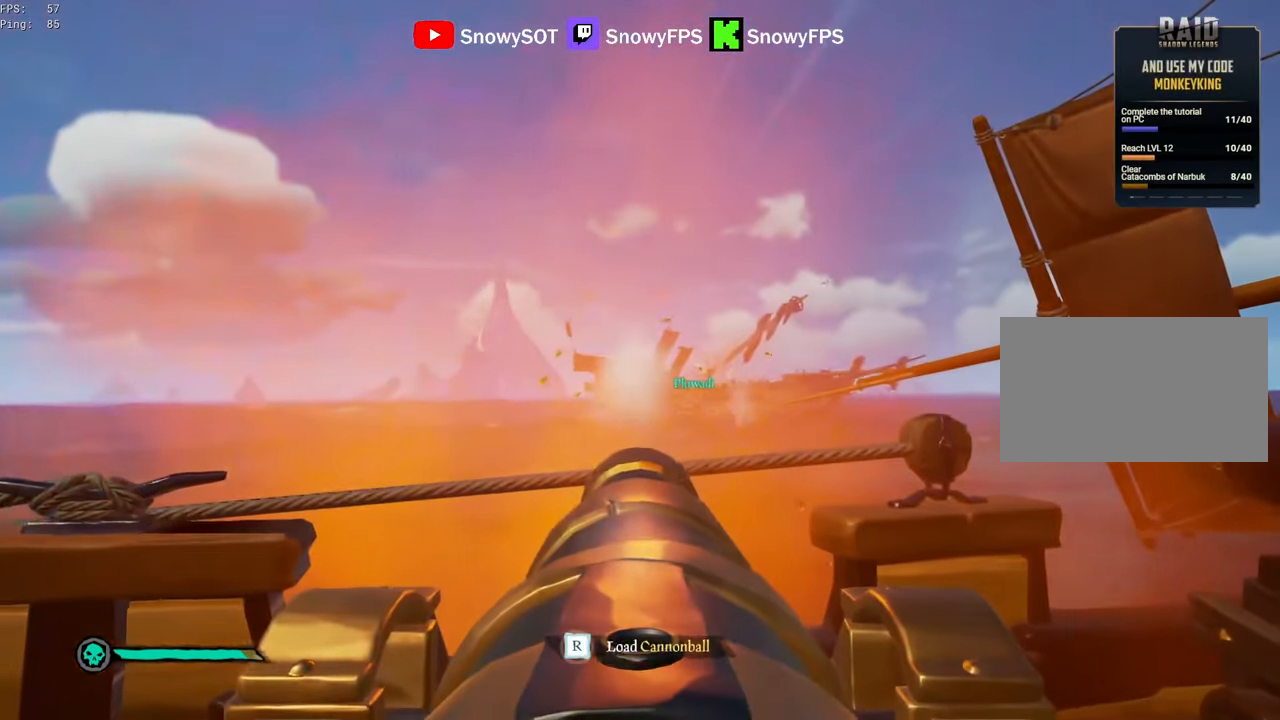
{"keys": ["s"], "mouse": ["left"], "mouse_move": "still", "events": [[16, "mouse_left", "down"], [116, "mouse_left", "up"], [216, "r", "down"], [250, "mouse_left", "down"], [250, "r", "up"], [400, "mouse_left", "up"], [450, "mouse_left", "down"], [500, "s", "down"]]}
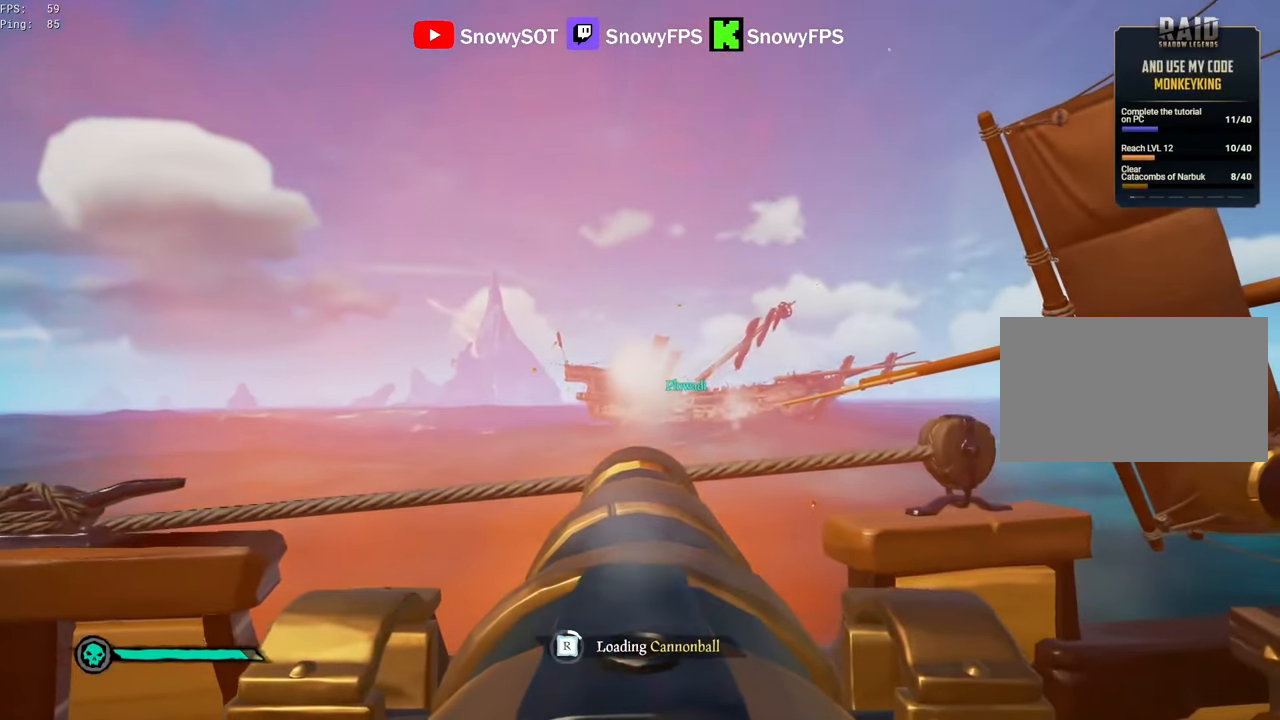
{"keys": [], "mouse": ["left"], "mouse_move": "still", "events": [[83, "mouse_left", "up"], [83, "s", "up"], [133, "mouse_left", "down"], [233, "mouse_left", "up"], [283, "a", "down"], [316, "a", "up"], [316, "mouse_left", "down"], [466, "mouse_left", "up"], [500, "mouse_left", "down"]]}
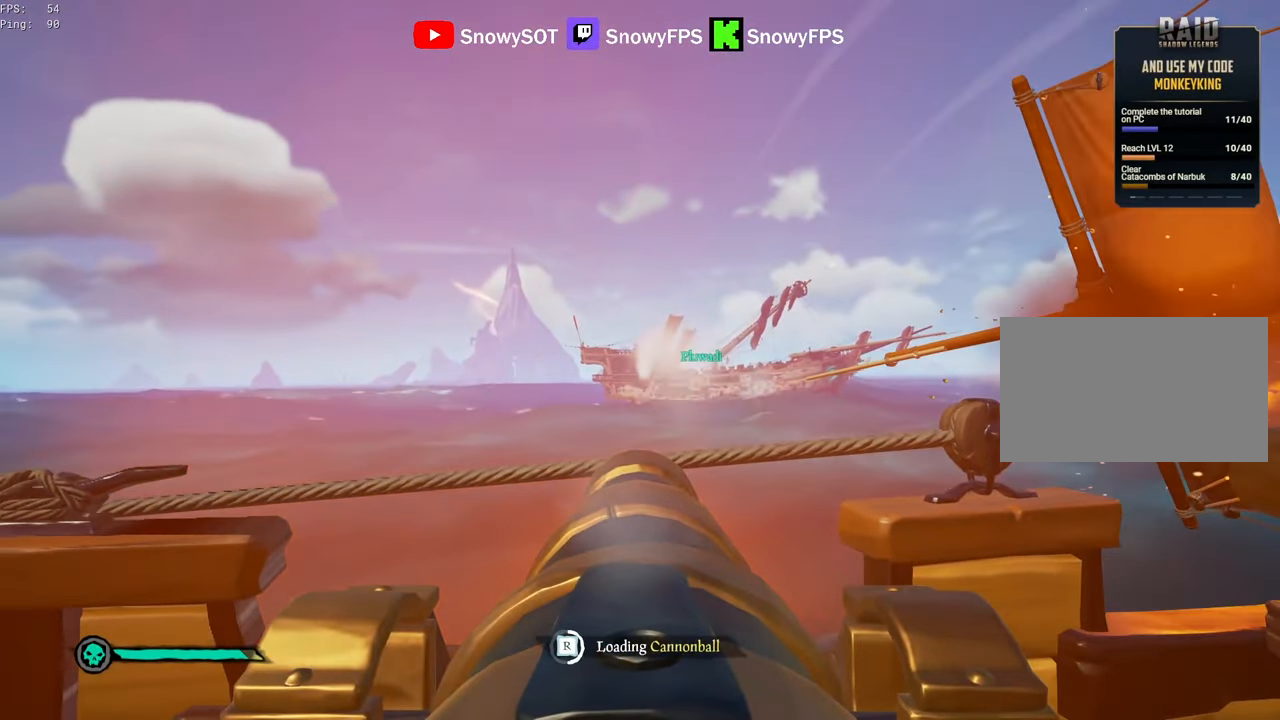
{"keys": [], "mouse": ["left"], "mouse_move": "still", "events": [[150, "mouse_left", "up"], [200, "mouse_left", "down"], [333, "mouse_left", "up"], [383, "mouse_left", "down"]]}
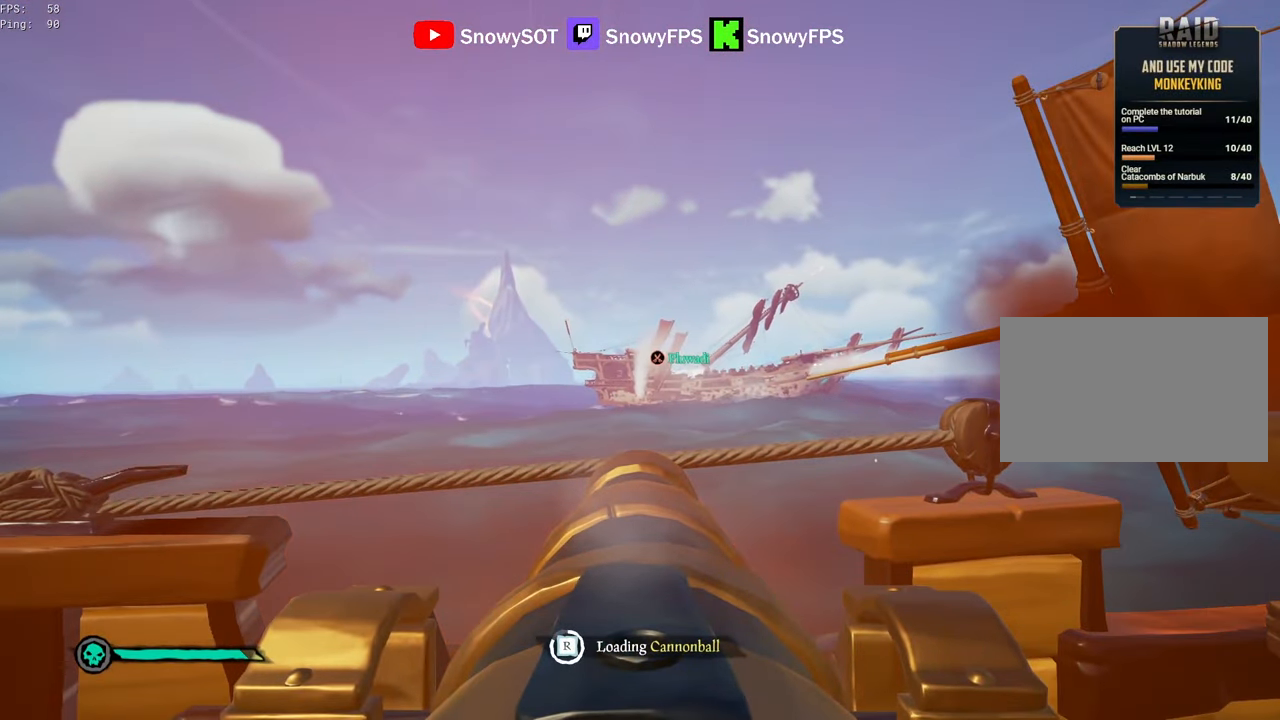
{"keys": [], "mouse": ["left"], "mouse_move": "still", "events": [[16, "mouse_left", "up"], [116, "w", "down"], [166, "w", "up"], [266, "mouse_left", "down"], [350, "mouse_left", "up"], [500, "mouse_left", "down"]]}
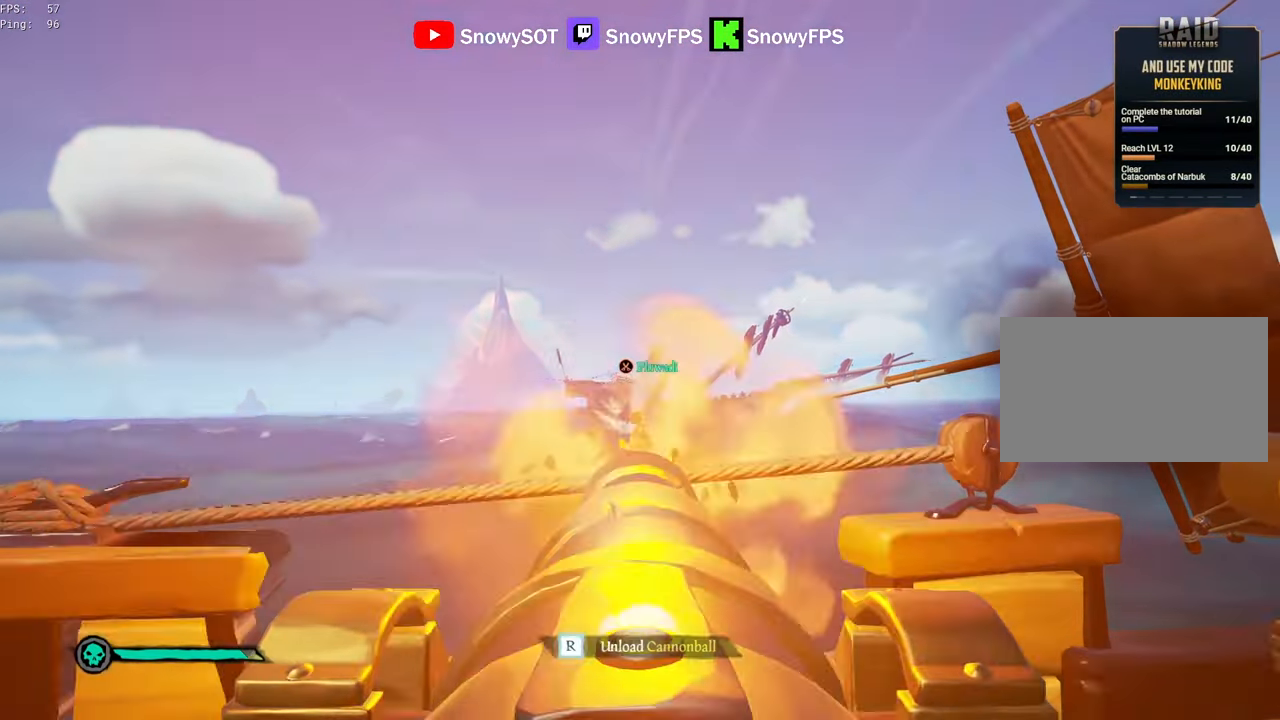
{"keys": [], "mouse": [], "mouse_move": "still", "events": [[83, "mouse_left", "up"], [133, "r", "down"], [183, "r", "up"], [366, "mouse_left", "down"], [366, "s", "down"], [416, "s", "up"], [466, "mouse_left", "up"]]}
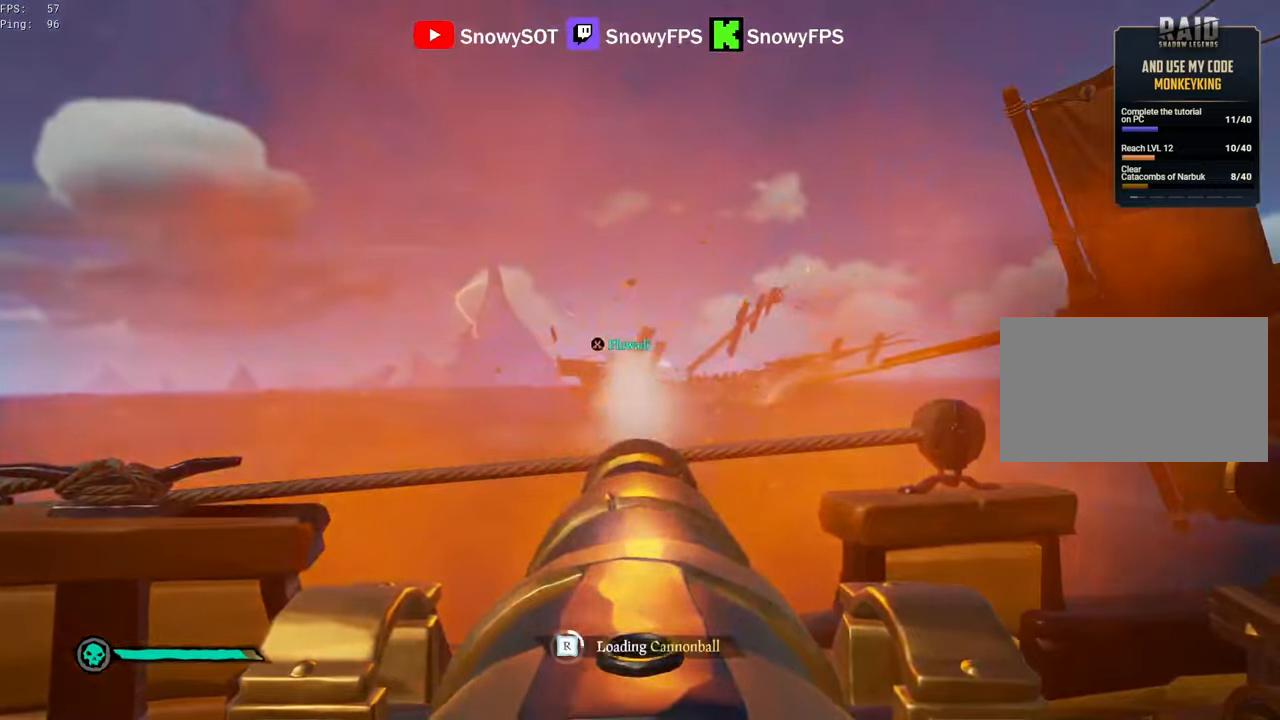
{"keys": [], "mouse": ["left"], "mouse_move": "still", "events": [[16, "mouse_left", "down"], [150, "mouse_left", "up"], [200, "mouse_left", "down"], [333, "mouse_left", "up"], [383, "mouse_left", "down"]]}
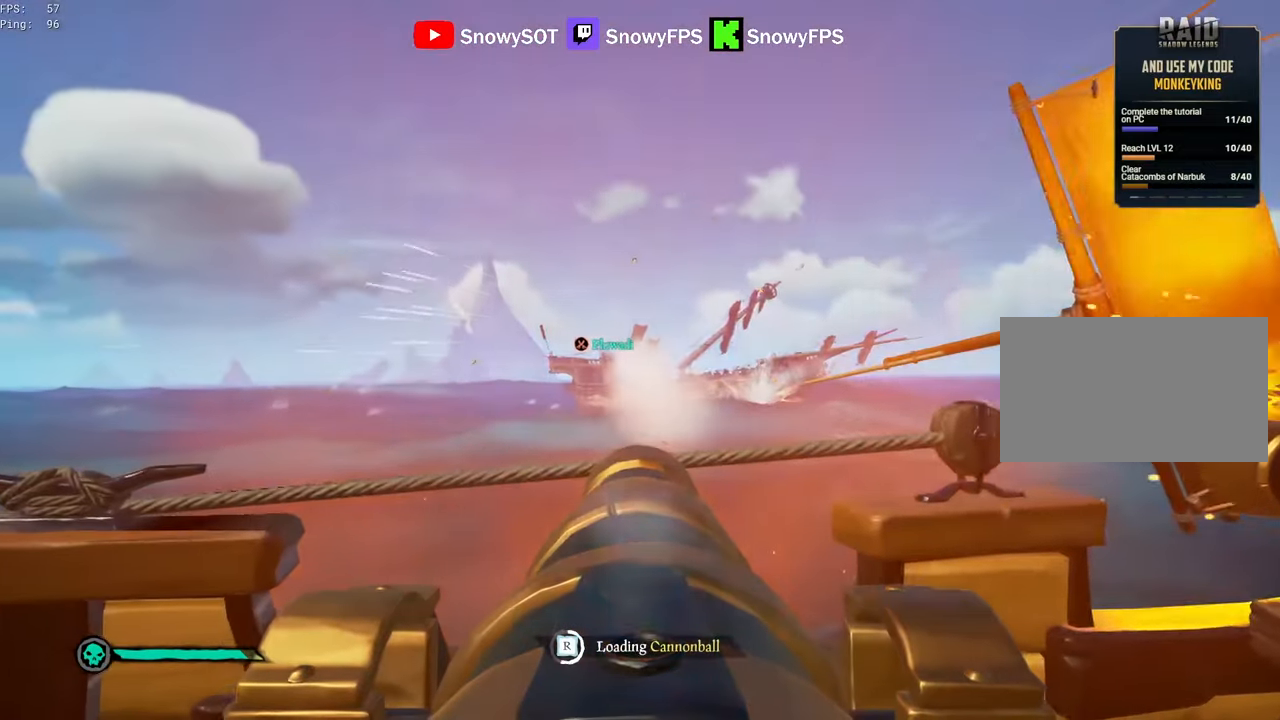
{"keys": [], "mouse": ["left"], "mouse_move": "still", "events": [[33, "mouse_left", "up"], [66, "mouse_left", "down"], [216, "mouse_left", "up"], [300, "mouse_left", "down"], [400, "mouse_left", "up"], [500, "mouse_left", "down"]]}
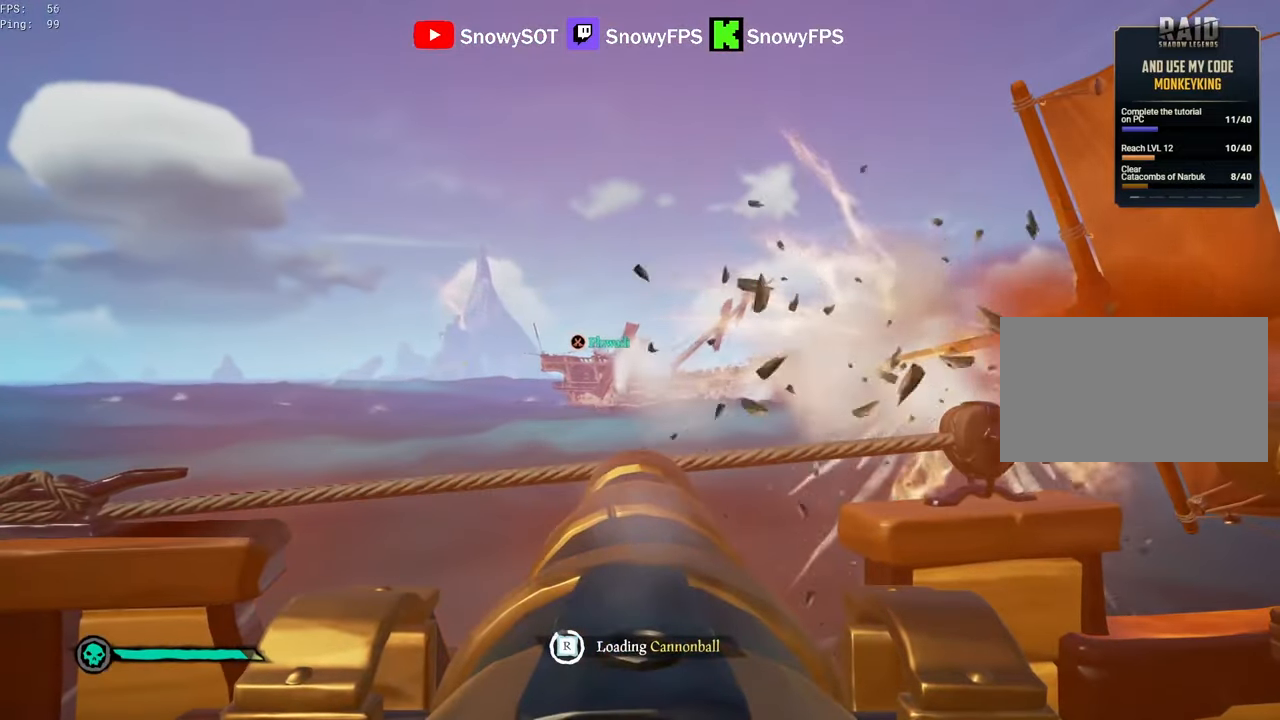
{"keys": [], "mouse": [], "mouse_move": "still", "events": [[83, "mouse_left", "up"], [183, "mouse_left", "down"], [266, "mouse_left", "up"], [366, "mouse_left", "down"], [466, "mouse_left", "up"]]}
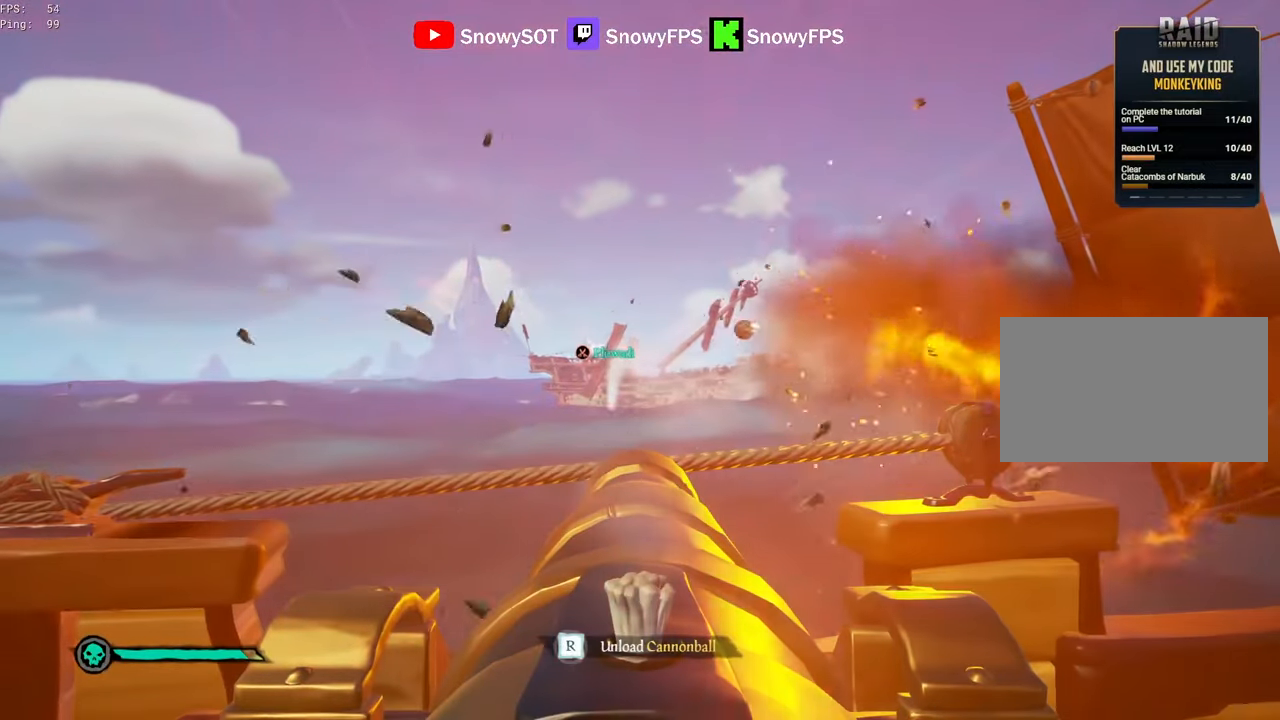
{"keys": [], "mouse": [], "mouse_move": "still", "events": [[50, "w", "down"], [100, "w", "up"], [200, "mouse_left", "down"], [283, "mouse_left", "up"], [383, "r", "down"], [483, "r", "up"]]}
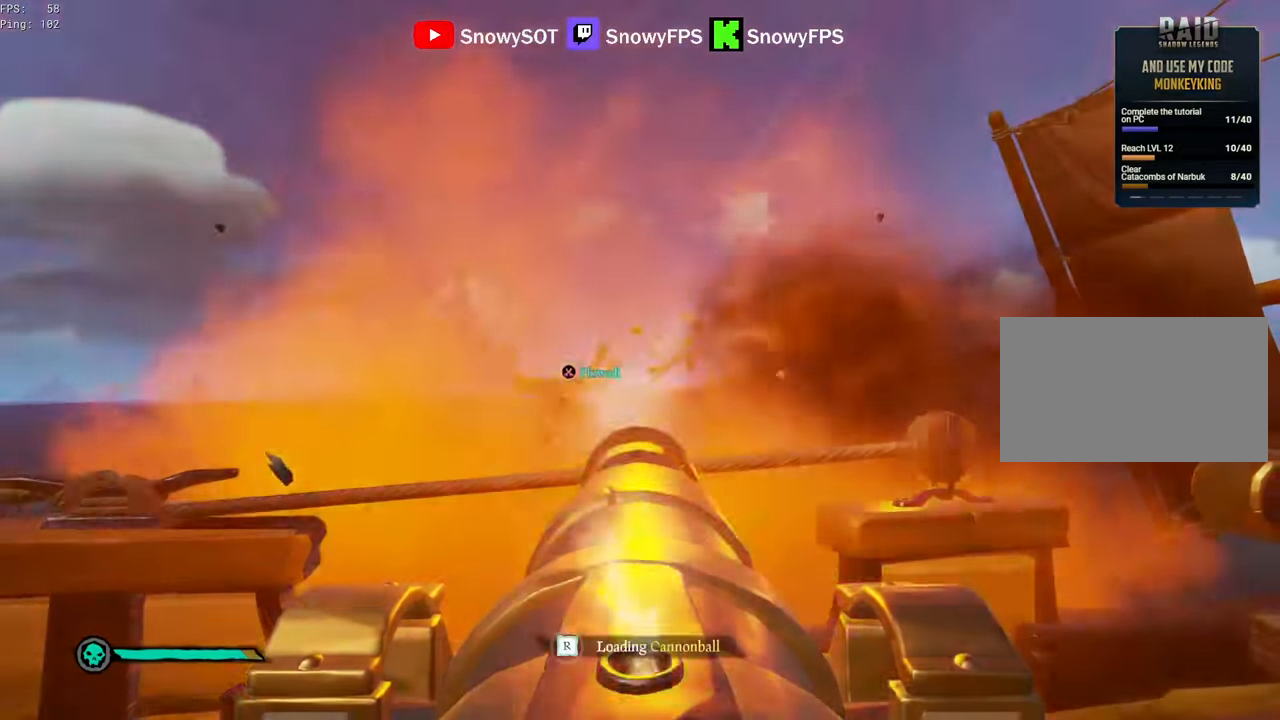
{"keys": [], "mouse": ["left"], "mouse_move": "still", "events": [[16, "s", "down"], [66, "mouse_left", "down"], [66, "s", "up"], [200, "mouse_left", "up"], [266, "a", "down"], [266, "mouse_left", "down"], [300, "a", "up"], [400, "mouse_left", "up"], [450, "mouse_left", "down"]]}
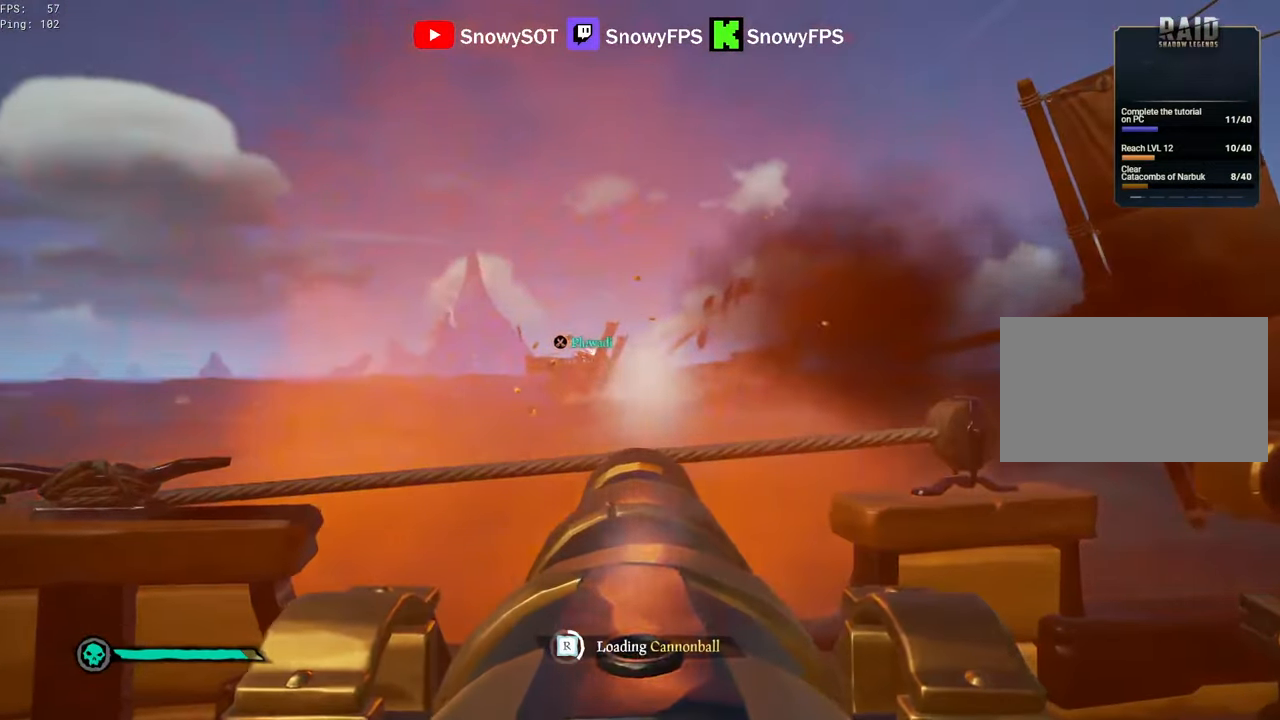
{"keys": [], "mouse": [], "mouse_move": "still", "events": [[83, "mouse_left", "up"], [183, "a", "down"], [183, "mouse_left", "down"], [266, "a", "up"], [266, "mouse_left", "up"], [366, "mouse_left", "down"], [466, "mouse_left", "up"]]}
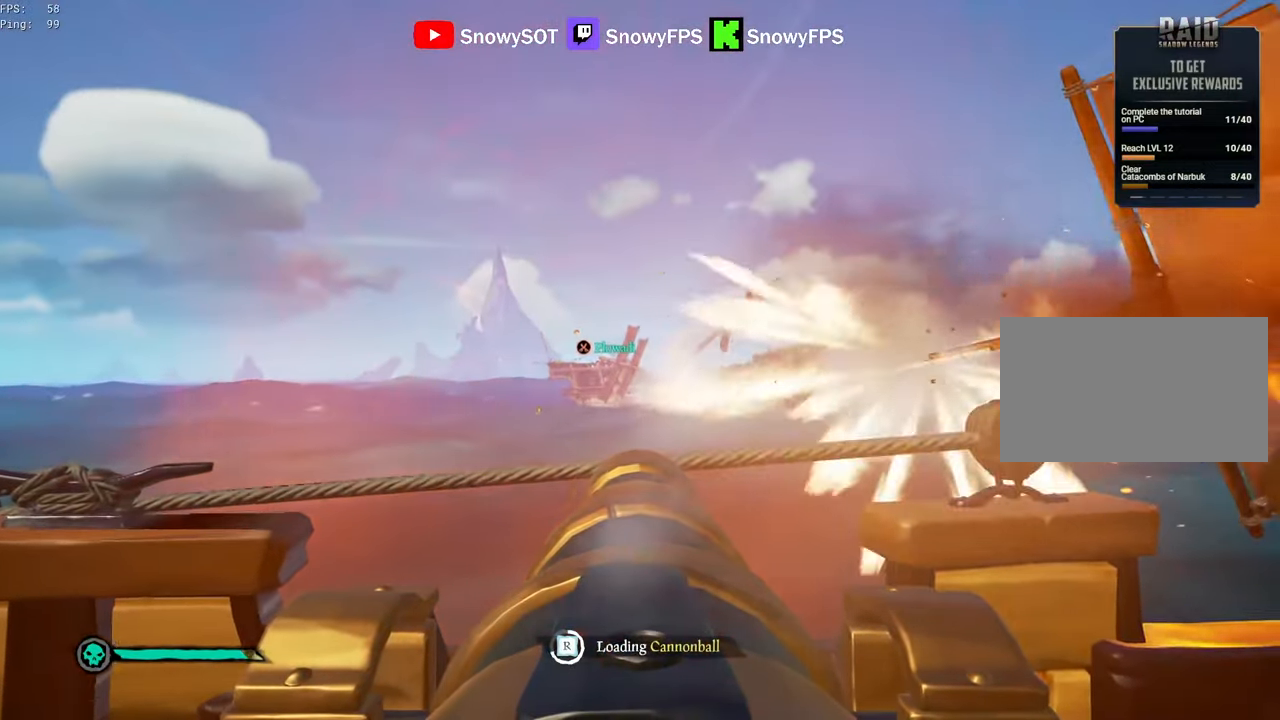
{"keys": [], "mouse": [], "mouse_move": "still", "events": [[16, "a", "down"], [50, "mouse_left", "down"], [100, "a", "up"], [150, "mouse_left", "up"], [250, "mouse_left", "down"], [333, "mouse_left", "up"]]}
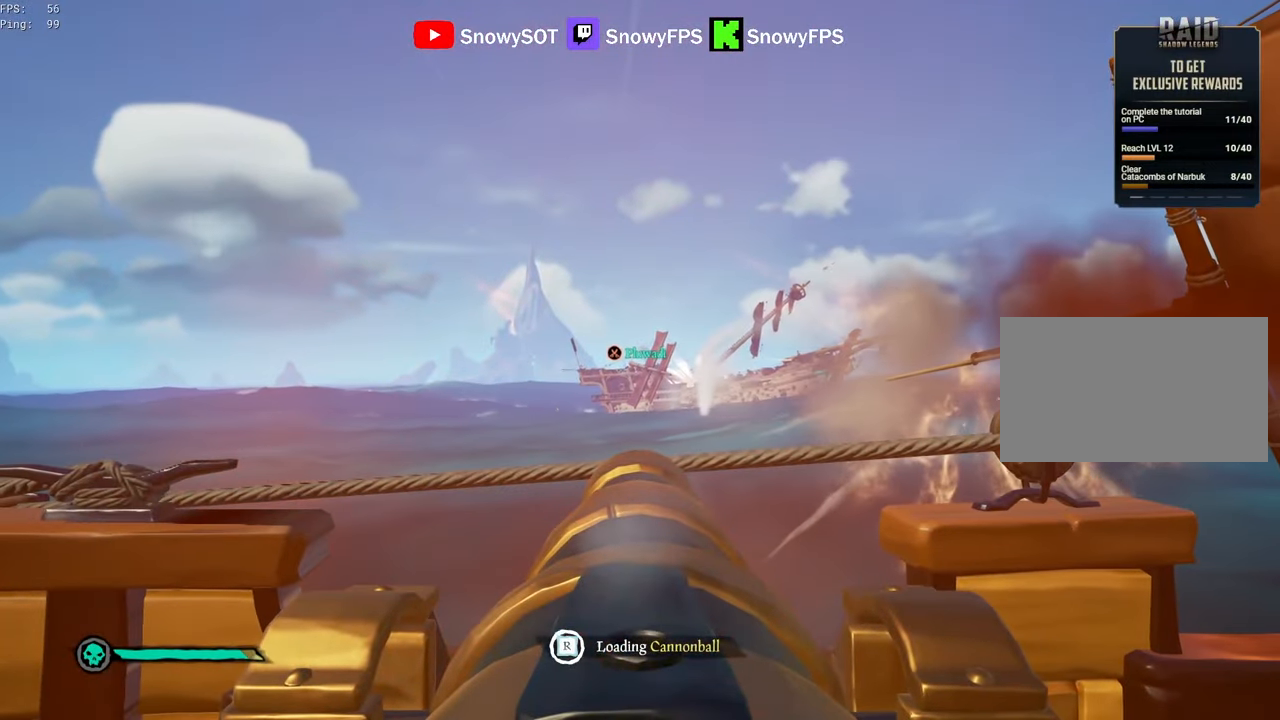
{"keys": [], "mouse": [], "mouse_move": "still", "events": [[216, "w", "down"], [266, "w", "up"], [350, "mouse_left", "down"], [450, "mouse_left", "up"]]}
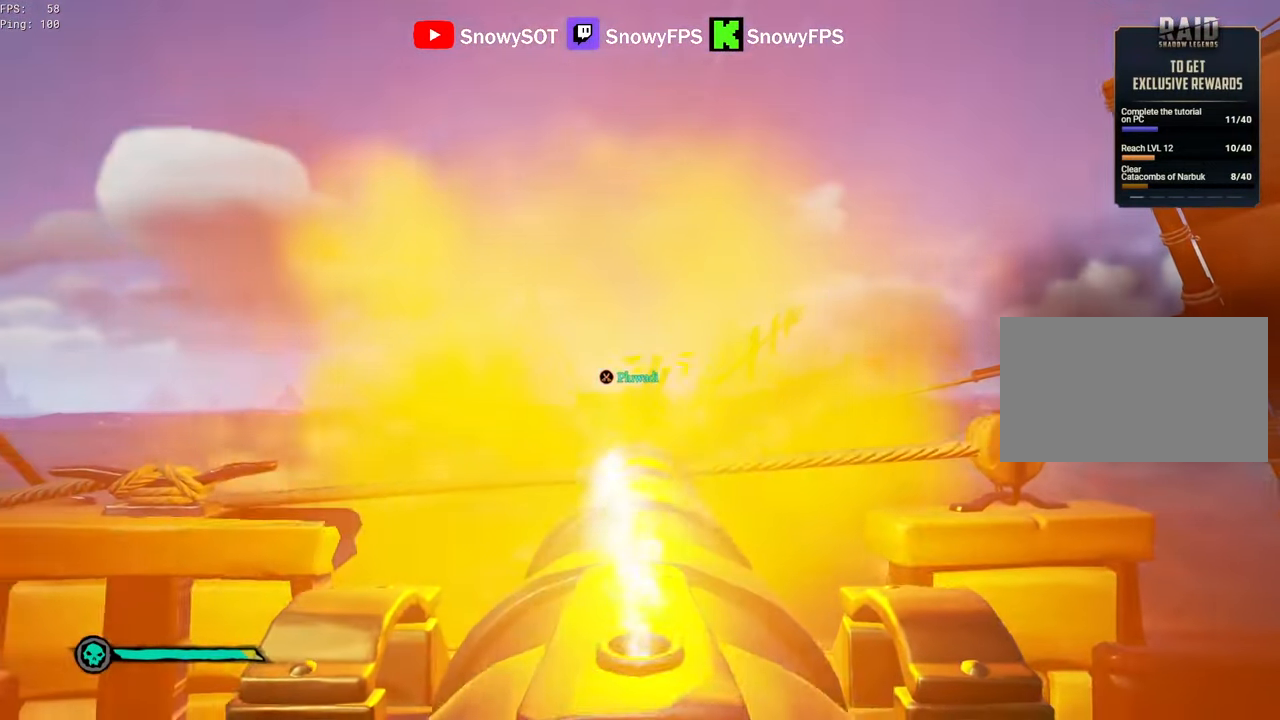
{"keys": [], "mouse": [], "mouse_move": "still", "events": [[83, "r", "down"], [183, "r", "up"], [316, "mouse_left", "down"], [316, "s", "down"], [366, "a", "down"], [416, "a", "up"], [416, "s", "up"], [466, "mouse_left", "up"]]}
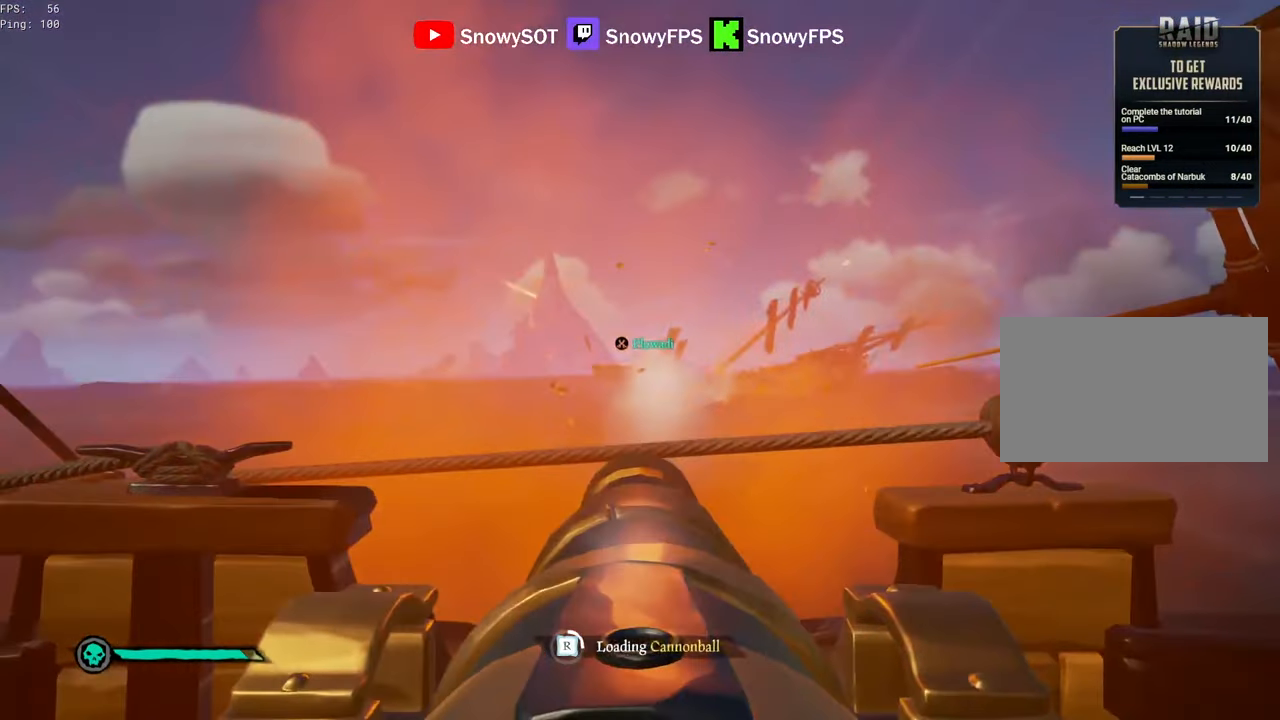
{"keys": [], "mouse": ["left"], "mouse_move": "still", "events": [[50, "mouse_left", "down"], [150, "mouse_left", "up"], [250, "mouse_left", "down"], [383, "mouse_left", "up"], [433, "mouse_left", "down"]]}
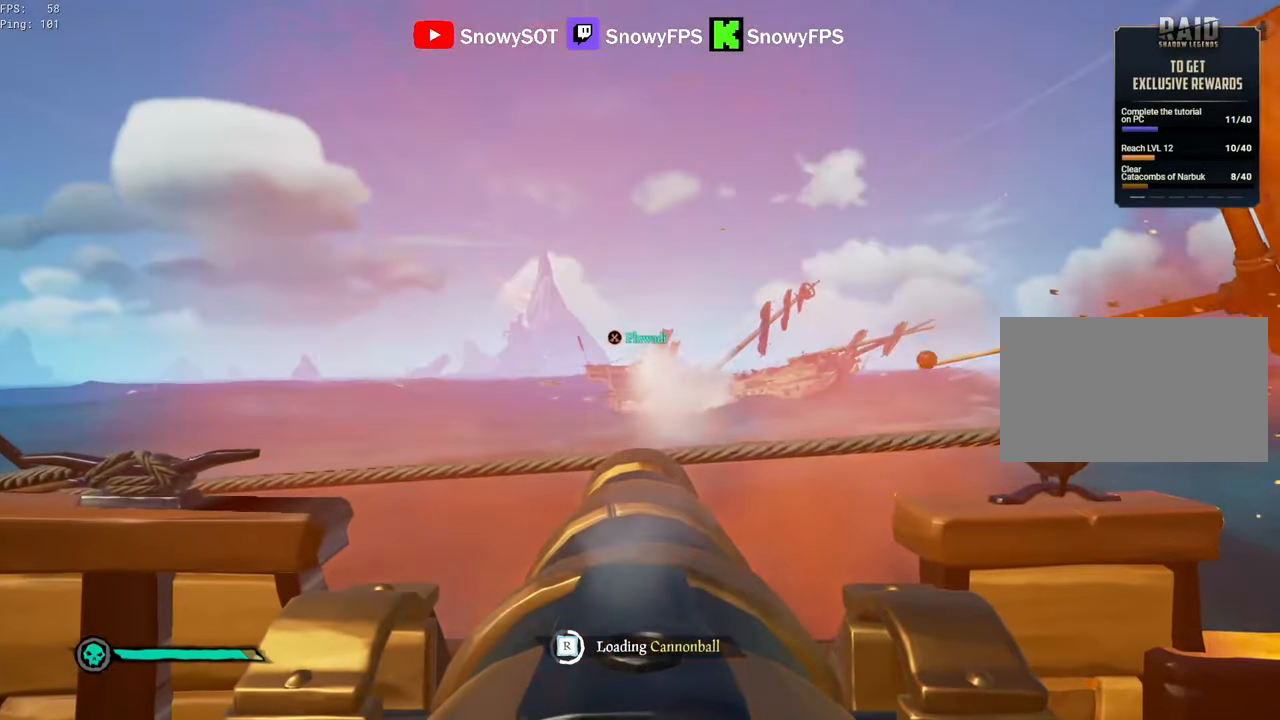
{"keys": [], "mouse": [], "mouse_move": "still", "events": [[66, "mouse_left", "up"], [116, "mouse_left", "down"], [166, "a", "down"], [216, "a", "up"], [266, "mouse_left", "up"], [350, "mouse_left", "down"], [450, "mouse_left", "up"]]}
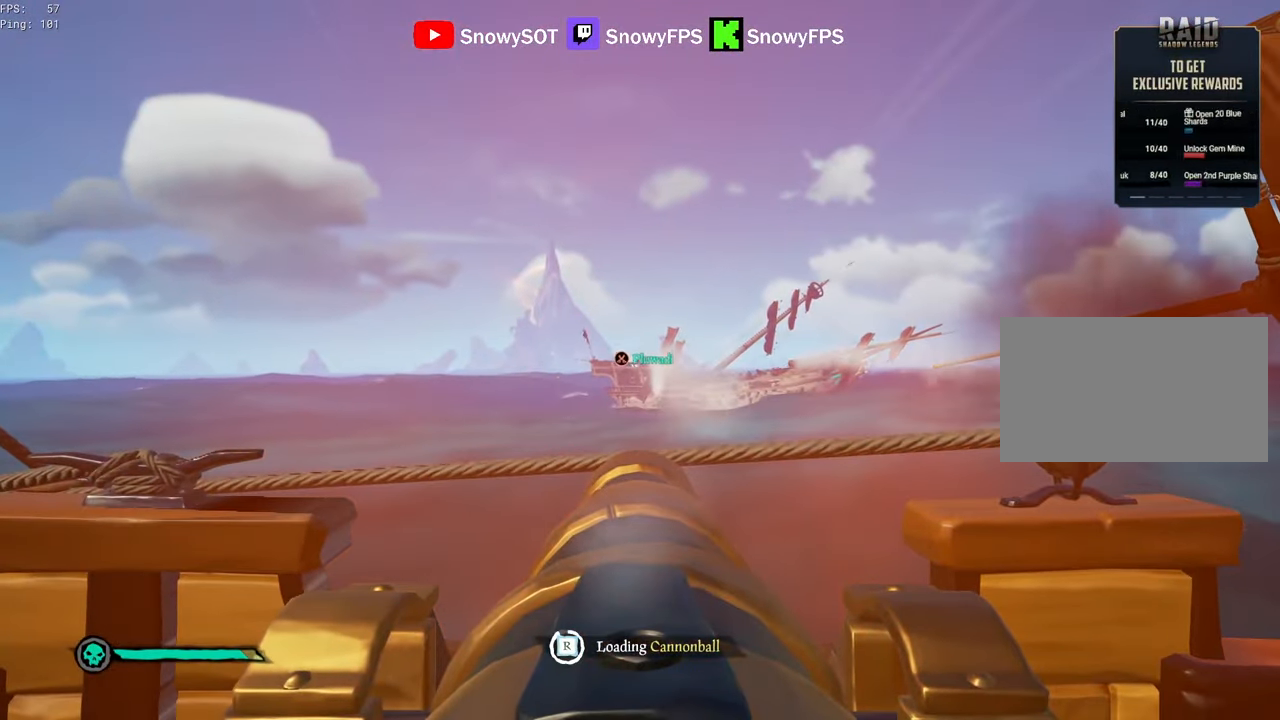
{"keys": ["w"], "mouse": [], "mouse_move": "still", "events": [[50, "mouse_left", "down"], [133, "mouse_left", "up"], [233, "mouse_left", "down"], [316, "mouse_left", "up"], [417, "w", "down"]]}
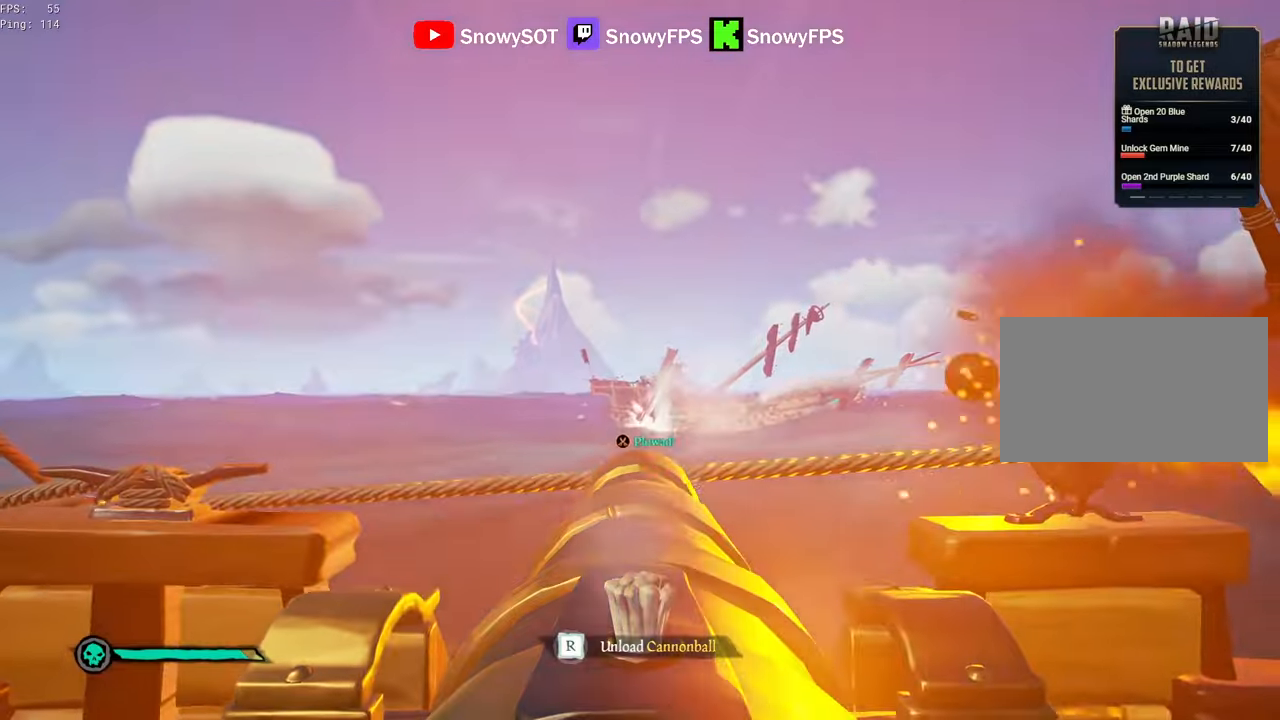
{"keys": ["a", "s"], "mouse": [], "mouse_move": "still", "events": [[50, "w", "up"], [100, "mouse_left", "down"], [250, "mouse_left", "up"], [284, "r", "down"], [334, "r", "up"], [484, "a", "down"], [484, "s", "down"]]}
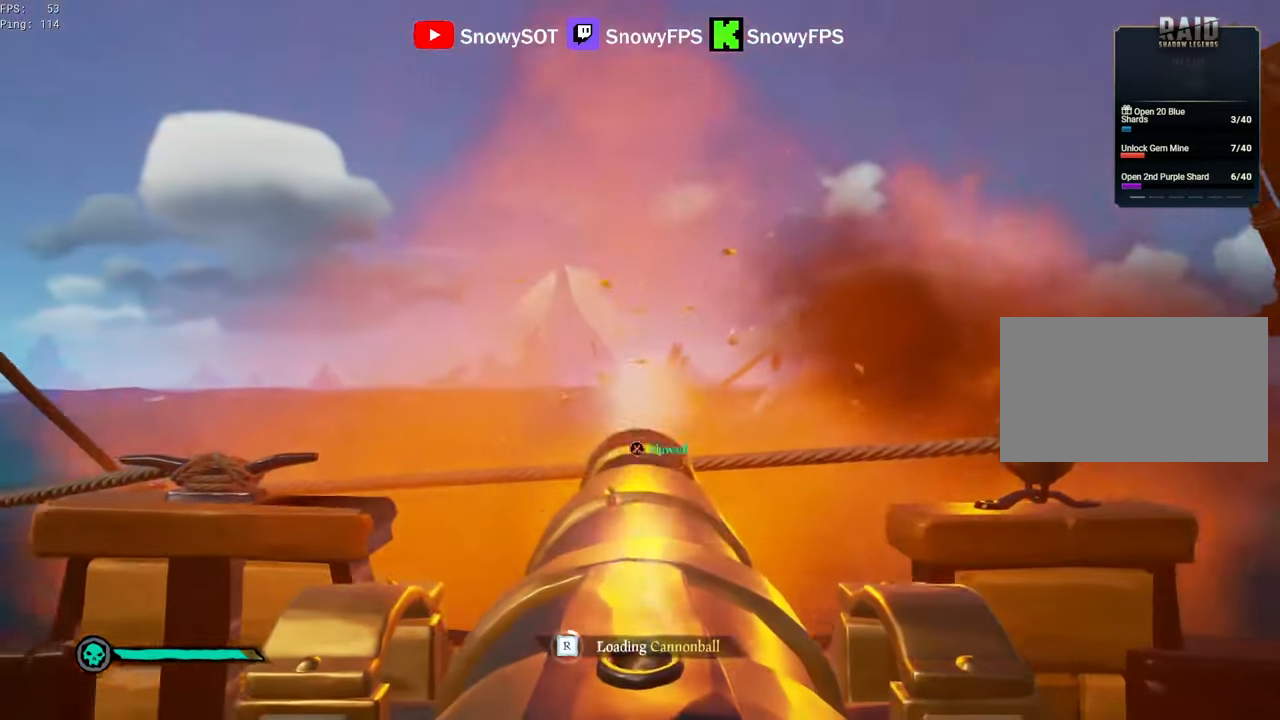
{"keys": [], "mouse": [], "mouse_move": "still", "events": [[17, "mouse_left", "down"], [17, "s", "up"], [67, "a", "up"], [117, "mouse_left", "up"], [167, "mouse_left", "down"], [300, "mouse_left", "up"], [350, "mouse_left", "down"], [500, "mouse_left", "up"]]}
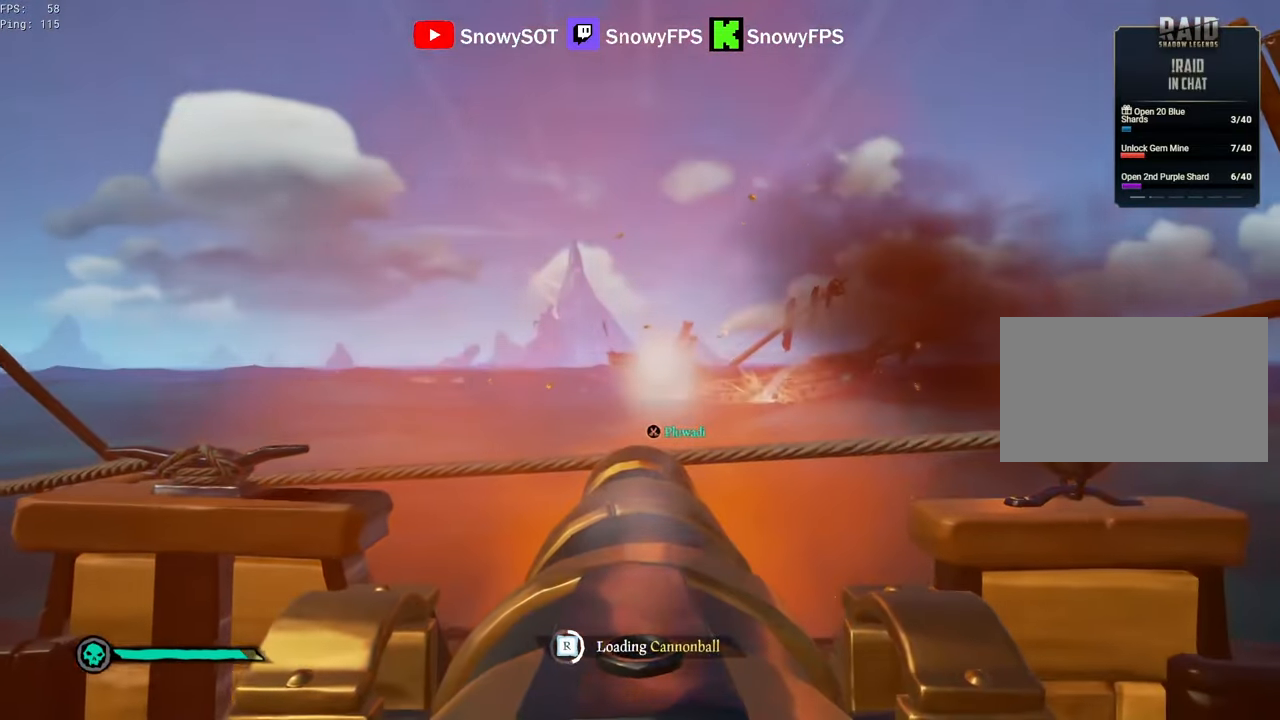
{"keys": [], "mouse": ["left"], "mouse_move": "still", "events": [[84, "mouse_left", "down"], [184, "mouse_left", "up"], [284, "mouse_left", "down"], [417, "mouse_left", "up"], [467, "mouse_left", "down"]]}
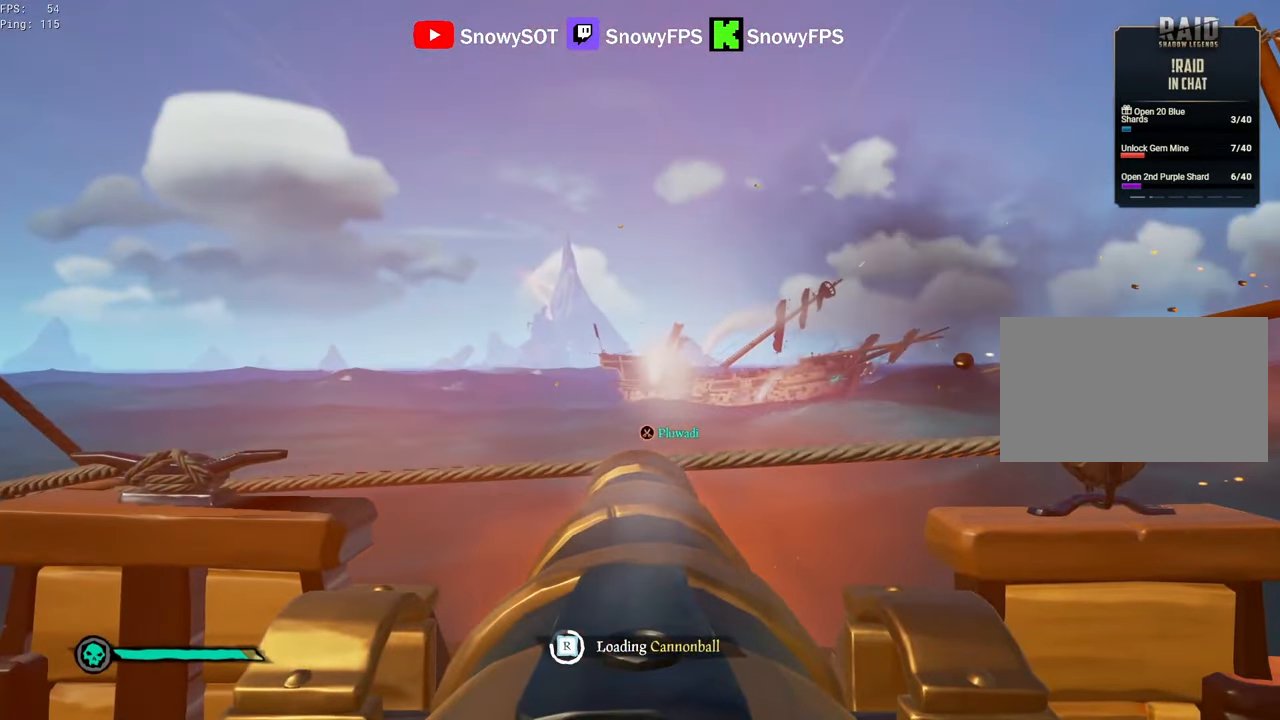
{"keys": [], "mouse": [], "mouse_move": "right", "events": [[100, "mouse_left", "up"], [150, "mouse_left", "down"], [300, "d", "down"], [300, "mouse_left", "up"], [434, "d", "up"], [434, "mouse_left", "down"], [484, "mouse_left", "up"]]}
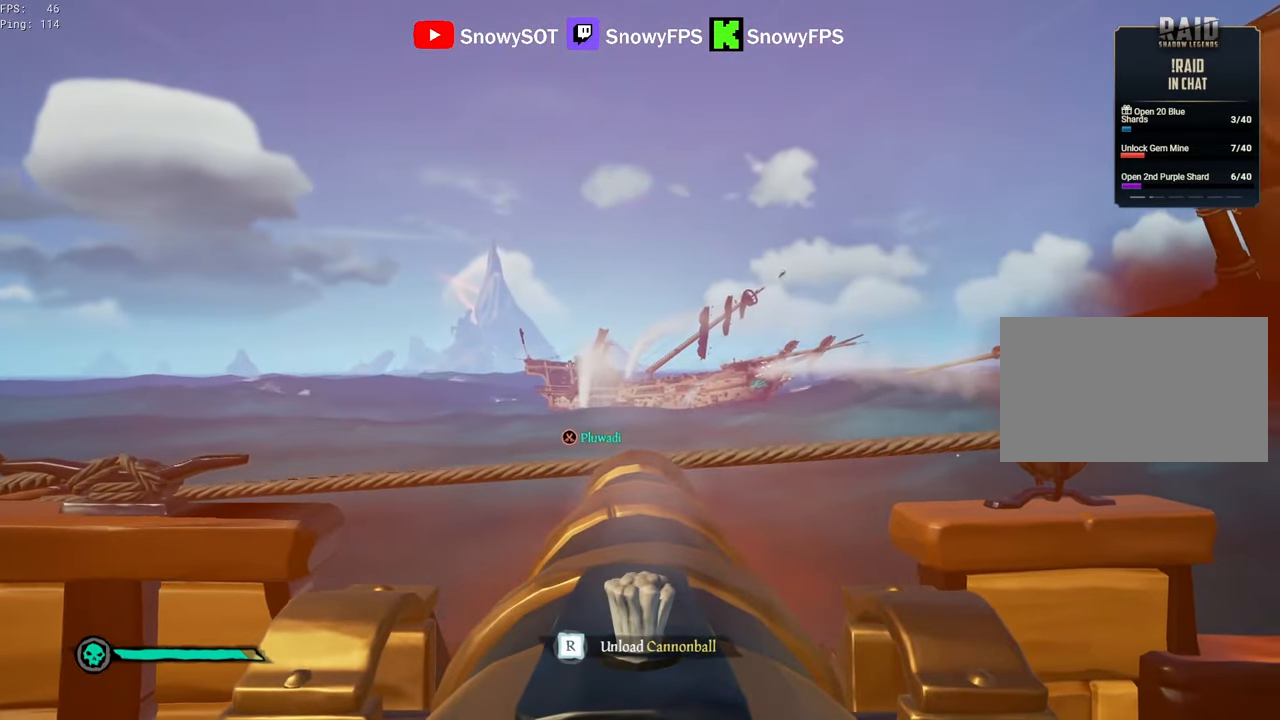
{"keys": [], "mouse": [], "mouse_move": "still", "events": [[267, "w", "down"], [300, "w", "up"], [400, "mouse_left", "down"], [500, "mouse_left", "up"]]}
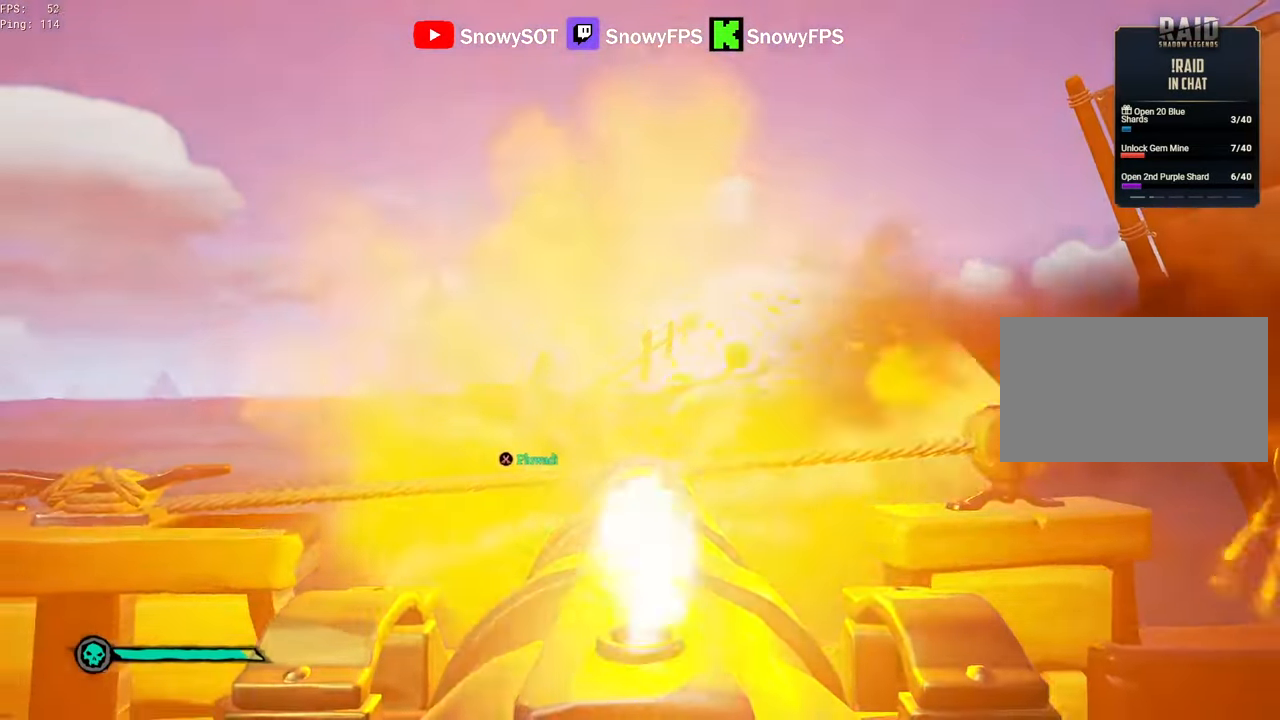
{"keys": [], "mouse": [], "mouse_move": "still", "events": [[84, "r", "down"], [134, "r", "up"], [184, "a", "down"], [317, "a", "up"], [317, "mouse_left", "down"], [417, "mouse_left", "up"]]}
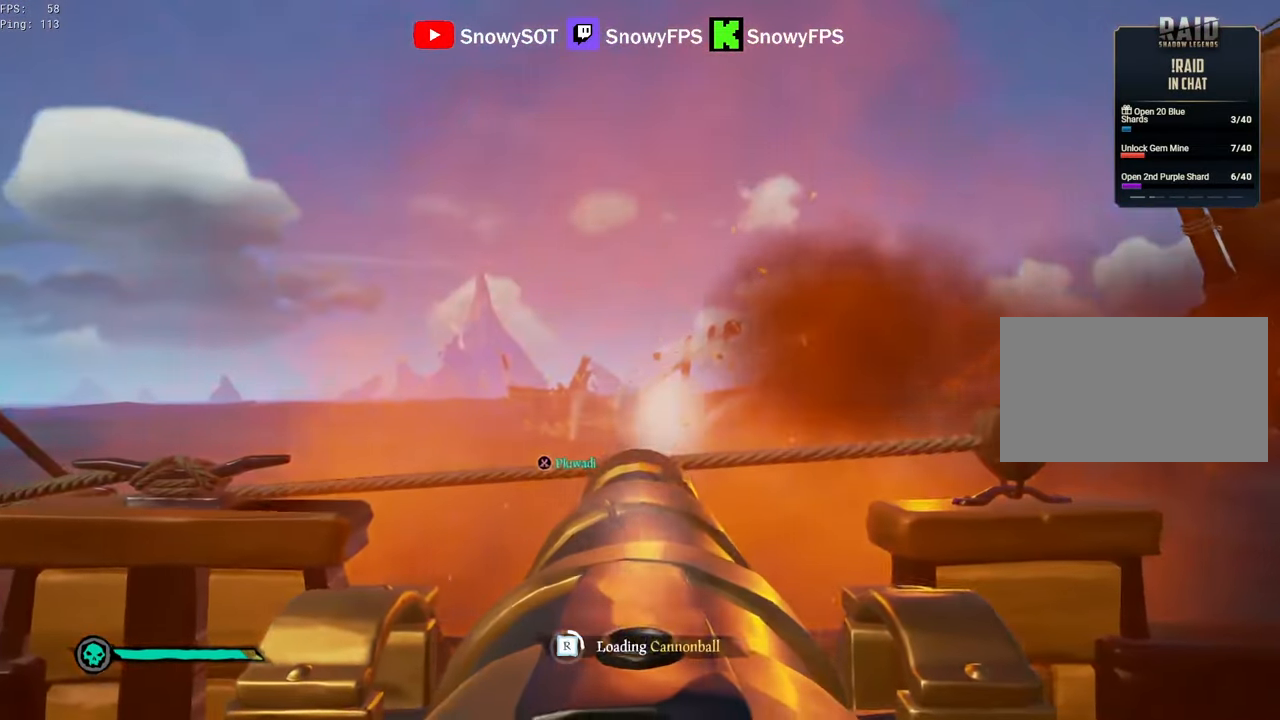
{"keys": [], "mouse": [], "mouse_move": "still", "events": [[17, "mouse_left", "down"], [17, "s", "down"], [100, "mouse_left", "up"], [100, "s", "up"], [200, "mouse_left", "down"], [250, "a", "down"], [334, "a", "up"], [484, "mouse_left", "up"]]}